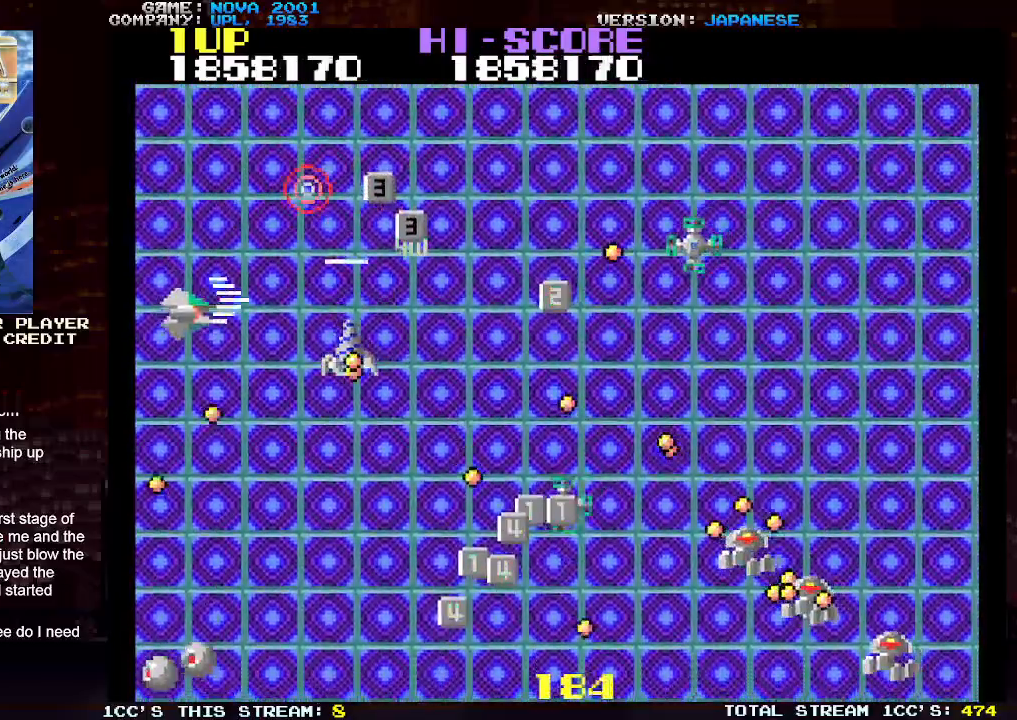
Gameplay with a controller (arcade stick); each line is a JSON object with the inputs held at the frame after it. "events" lists button and stick changes between this image and that frame as [ms after this image, input, new state], when the widget could be followed in between. Not read: L3 R3.
{"buttons": ["TRIANGLE"], "left_stick": "up", "events": [[33, "SQUARE", "up"], [133, "SQUARE", "down"], [200, "left_stick", "up"], [233, "SQUARE", "up"], [317, "SQUARE", "down"], [467, "SQUARE", "up"]]}
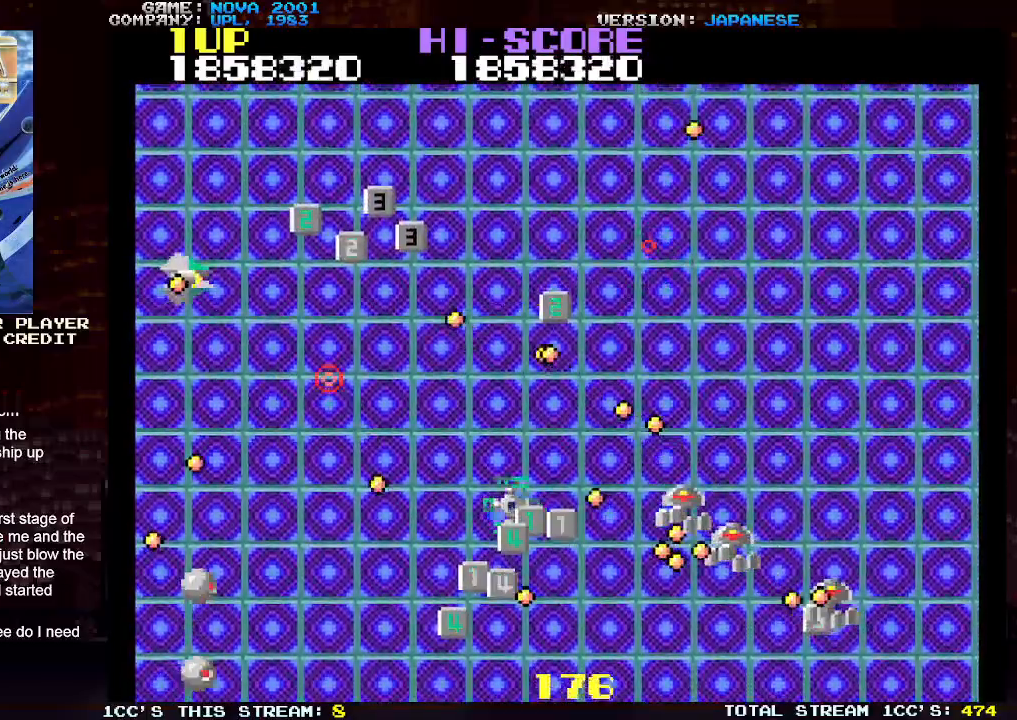
{"buttons": [], "left_stick": "up-right", "events": [[17, "SQUARE", "down"], [67, "left_stick", "up-right"], [100, "SQUARE", "up"], [217, "SQUARE", "down"], [317, "SQUARE", "up"], [433, "TRIANGLE", "up"]]}
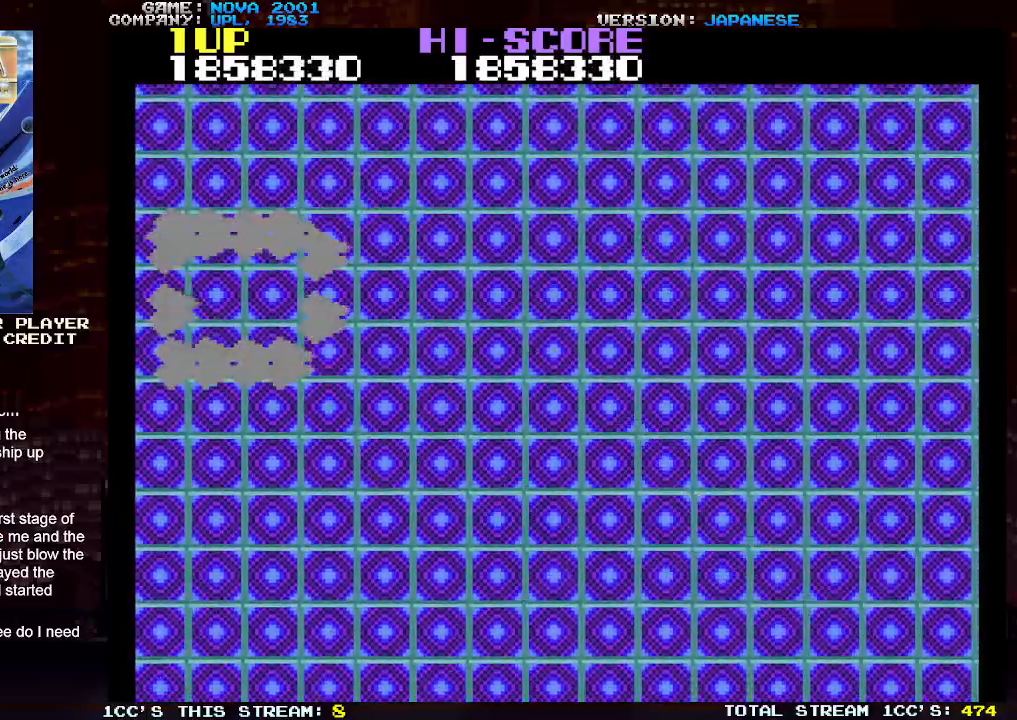
{"buttons": [], "left_stick": "center", "events": [[33, "left_stick", "center"]]}
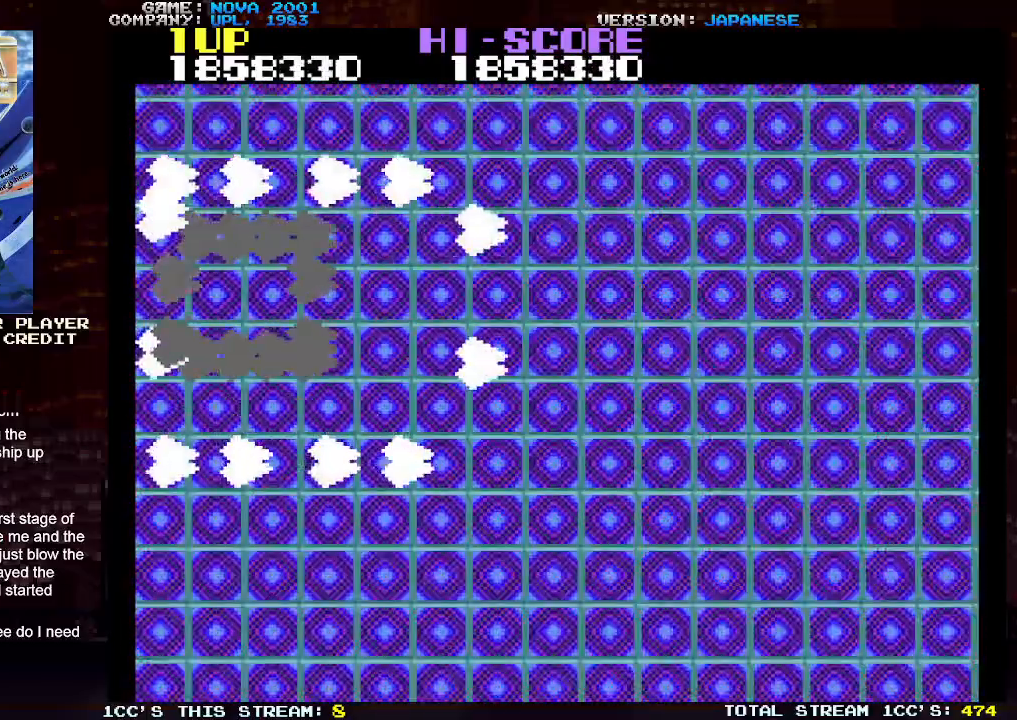
{"buttons": [], "left_stick": "center", "events": []}
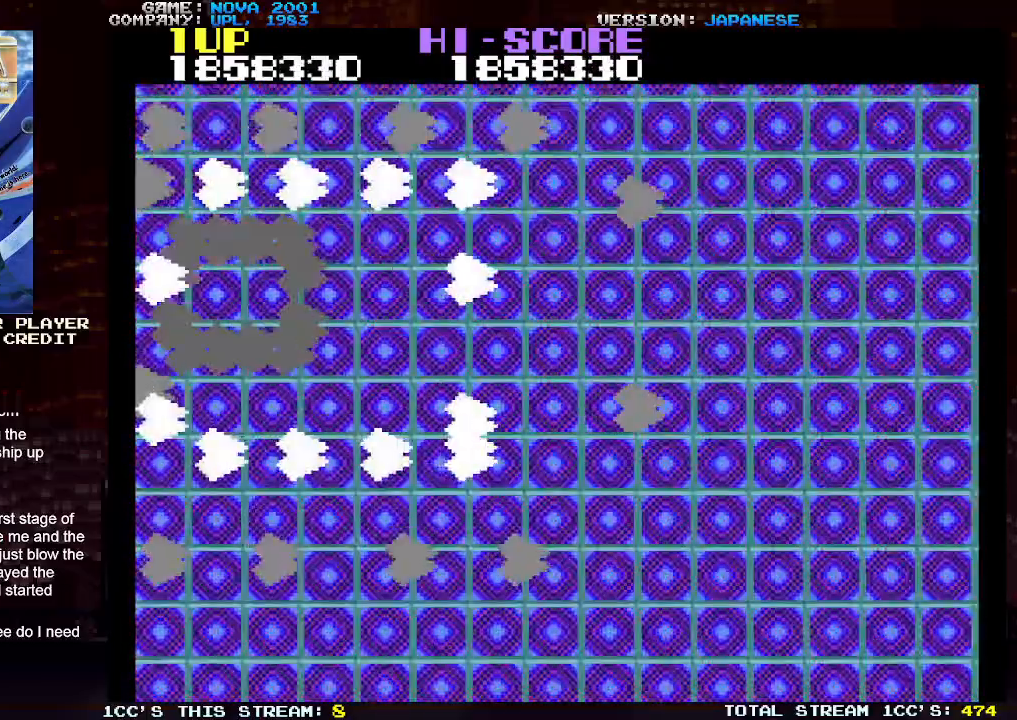
{"buttons": [], "left_stick": "center", "events": []}
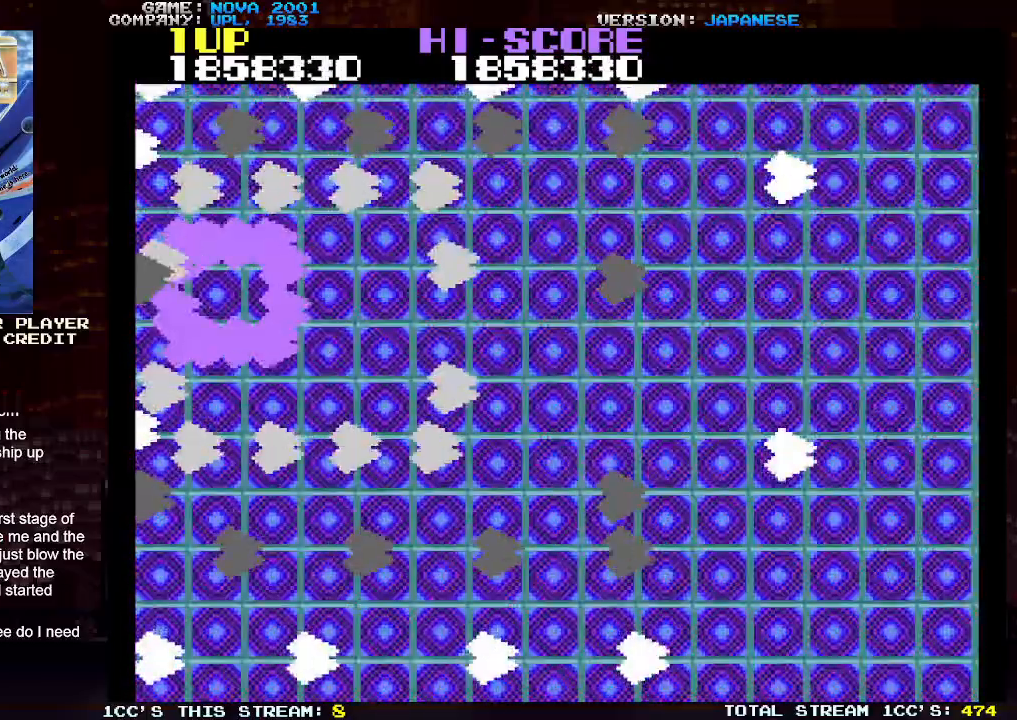
{"buttons": [], "left_stick": "center", "events": []}
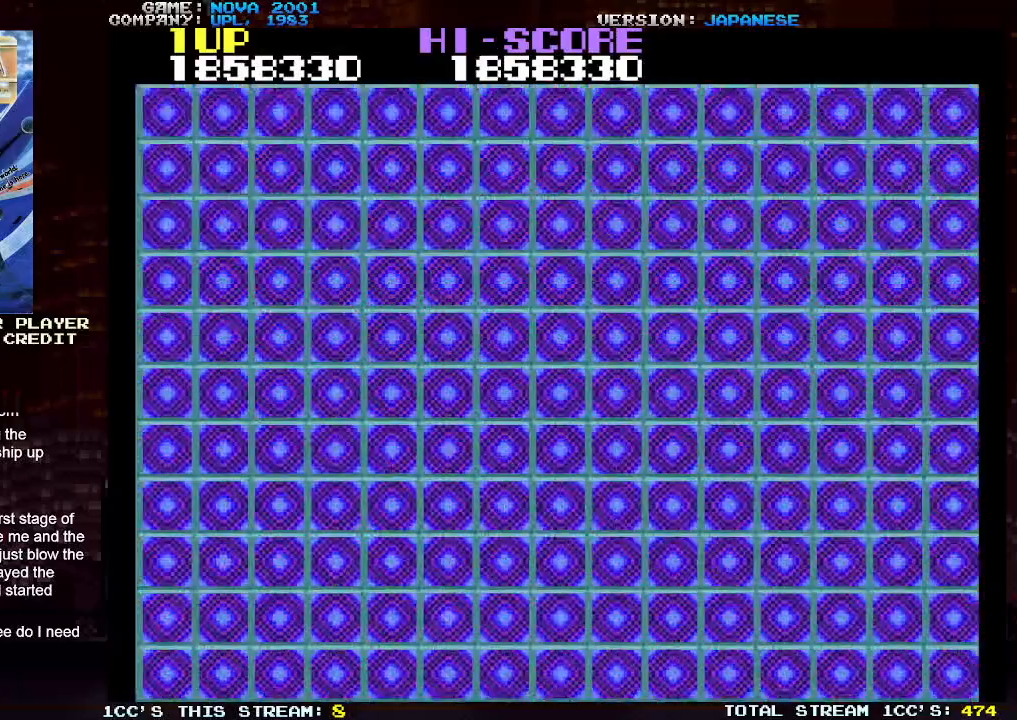
{"buttons": [], "left_stick": "center", "events": []}
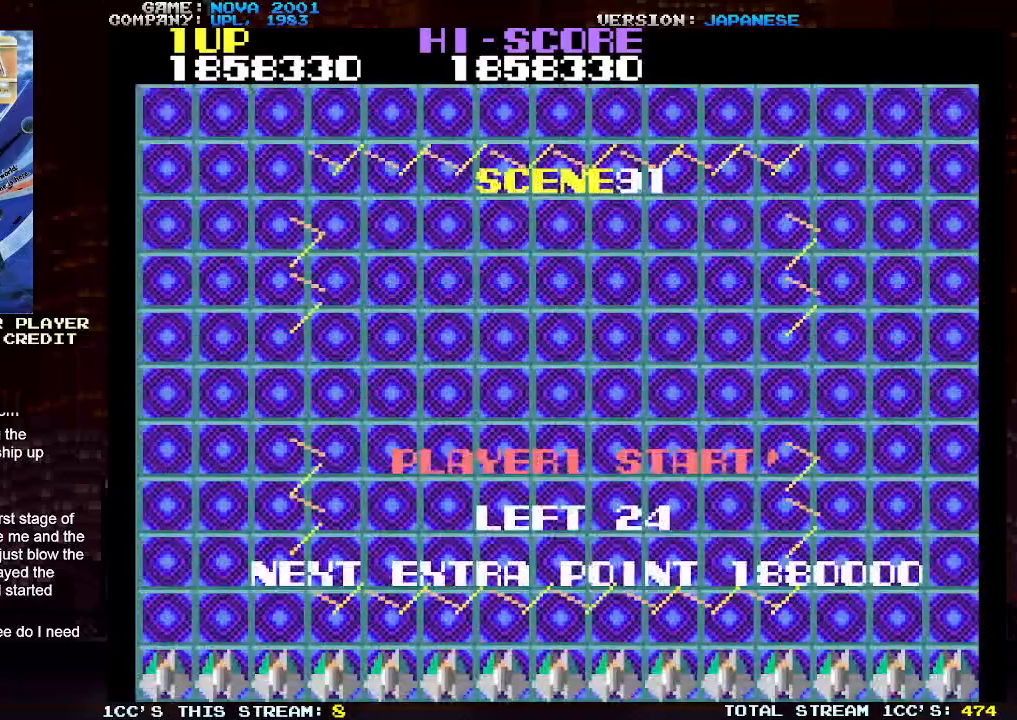
{"buttons": [], "left_stick": "center", "events": []}
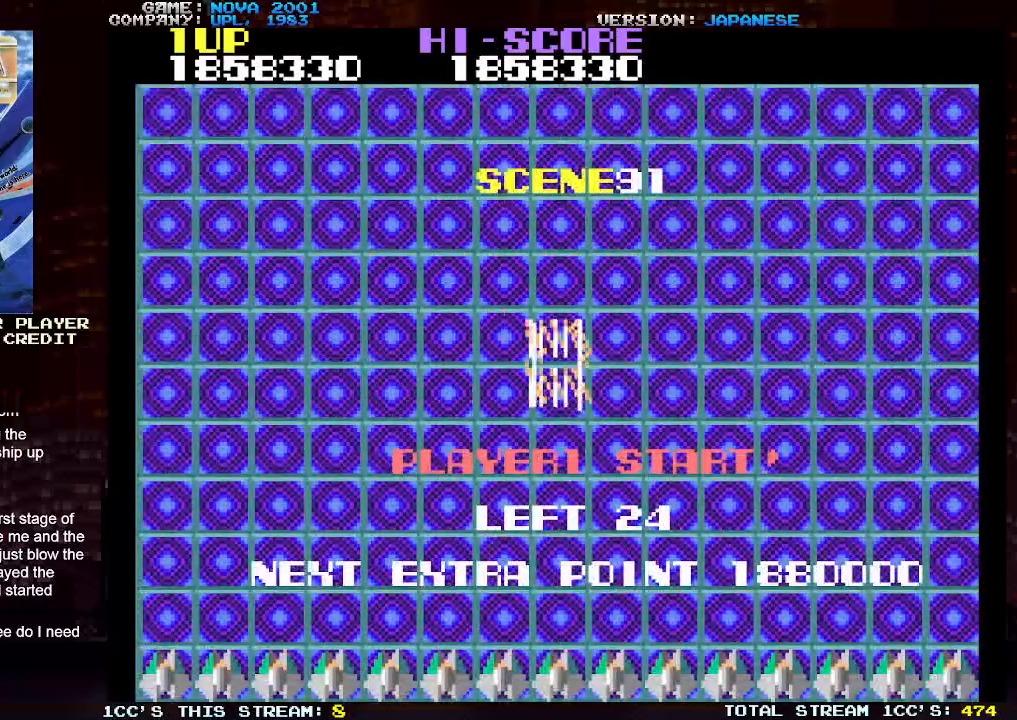
{"buttons": [], "left_stick": "center", "events": []}
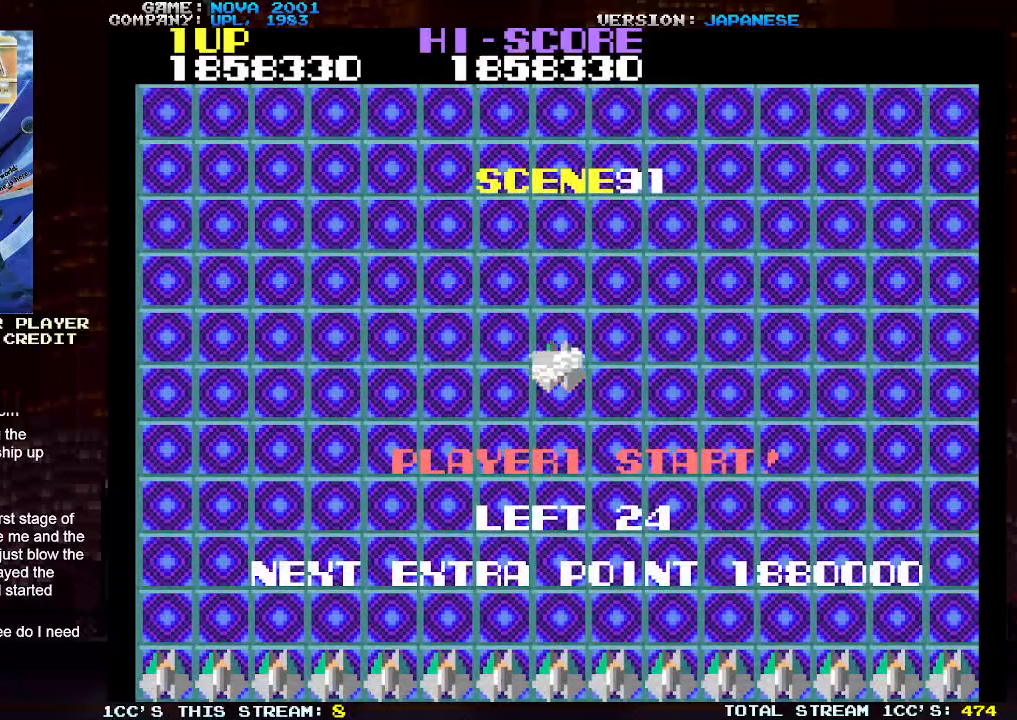
{"buttons": [], "left_stick": "center", "events": []}
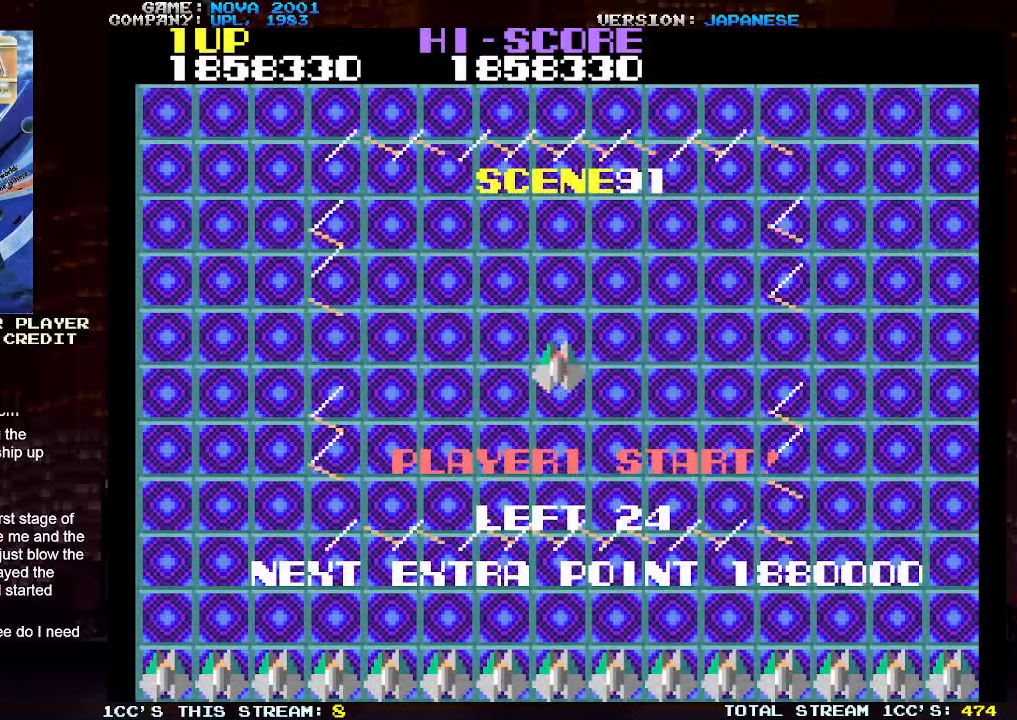
{"buttons": [], "left_stick": "center", "events": []}
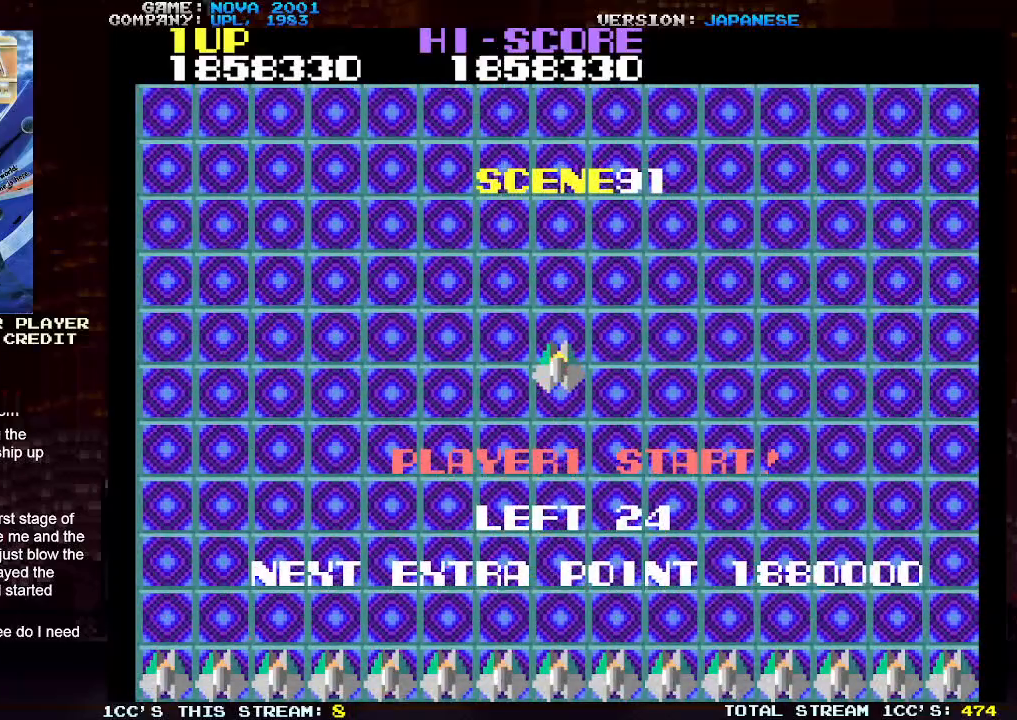
{"buttons": [], "left_stick": "down", "events": [[67, "left_stick", "right"], [500, "left_stick", "down"]]}
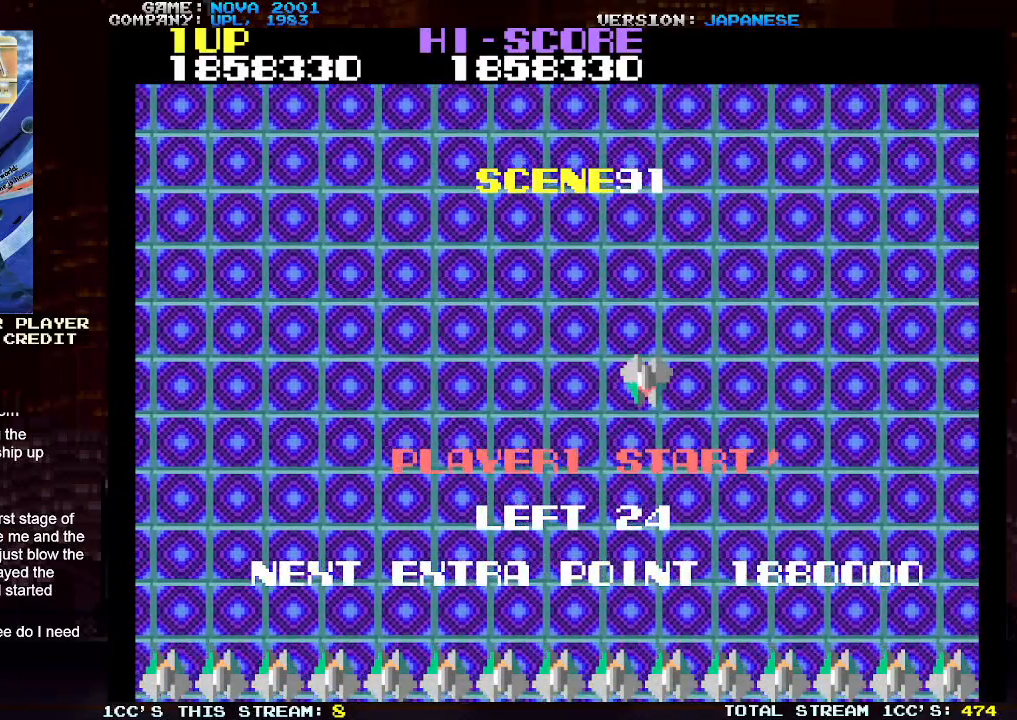
{"buttons": [], "left_stick": "down-right", "events": [[117, "left_stick", "left"], [183, "left_stick", "up-left"], [350, "left_stick", "up-right"], [433, "left_stick", "down-right"]]}
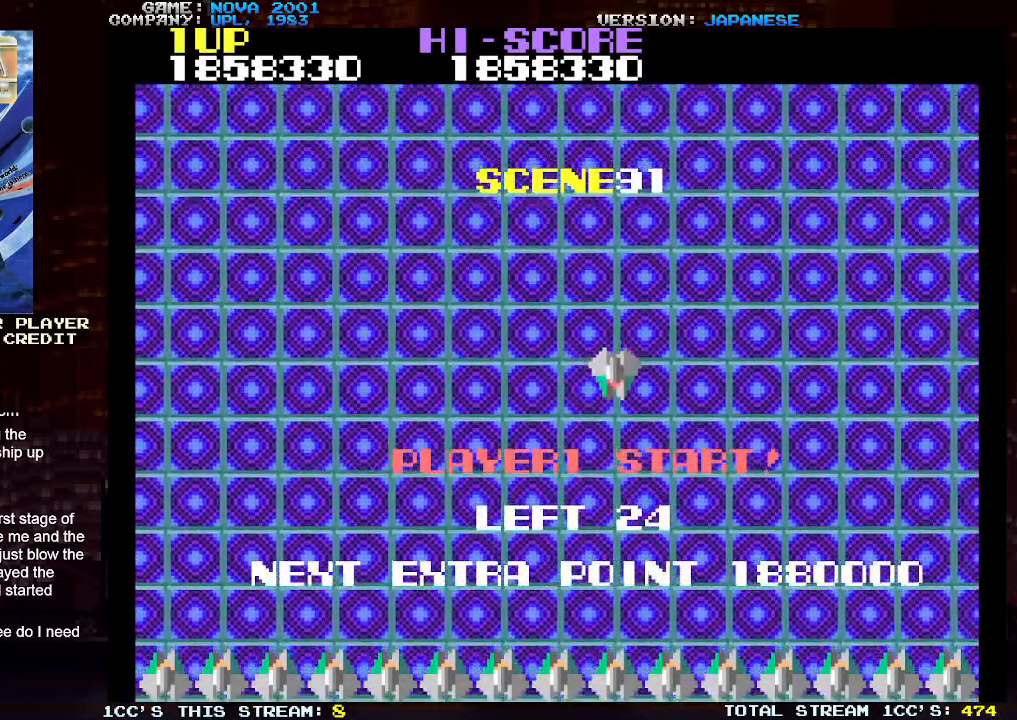
{"buttons": [], "left_stick": "up-left", "events": [[17, "left_stick", "down-left"], [117, "left_stick", "up-left"], [217, "left_stick", "up-right"], [300, "left_stick", "down-right"], [383, "left_stick", "down-left"], [483, "left_stick", "up-left"]]}
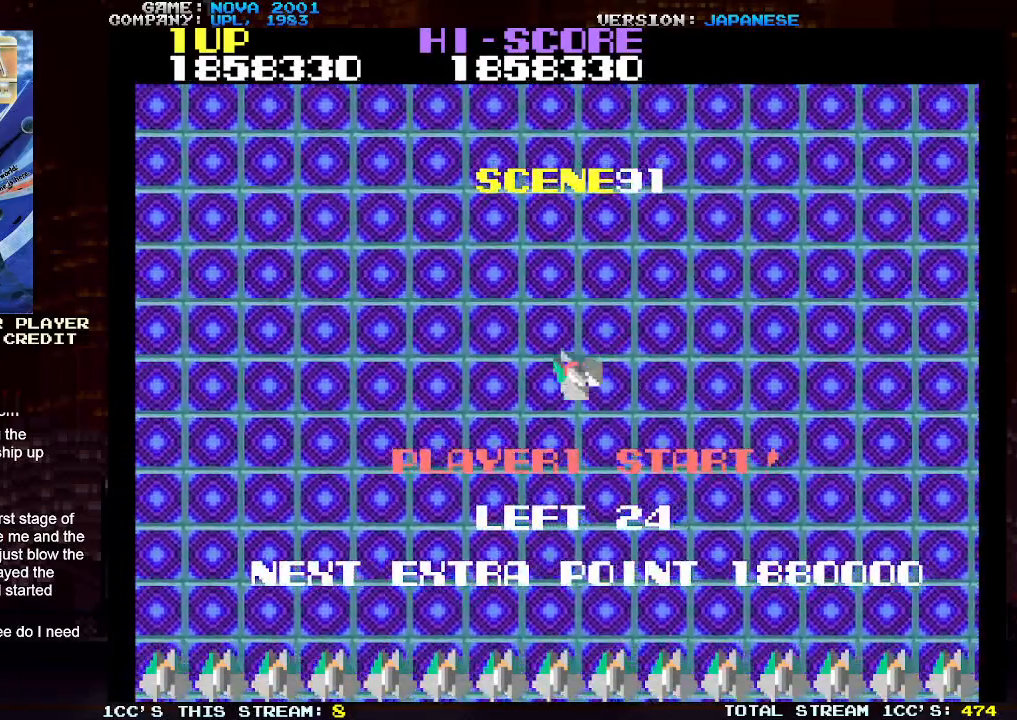
{"buttons": [], "left_stick": "up-right", "events": [[67, "left_stick", "up-right"], [150, "left_stick", "down-right"], [233, "left_stick", "down-left"], [317, "left_stick", "up-left"], [417, "left_stick", "up-right"]]}
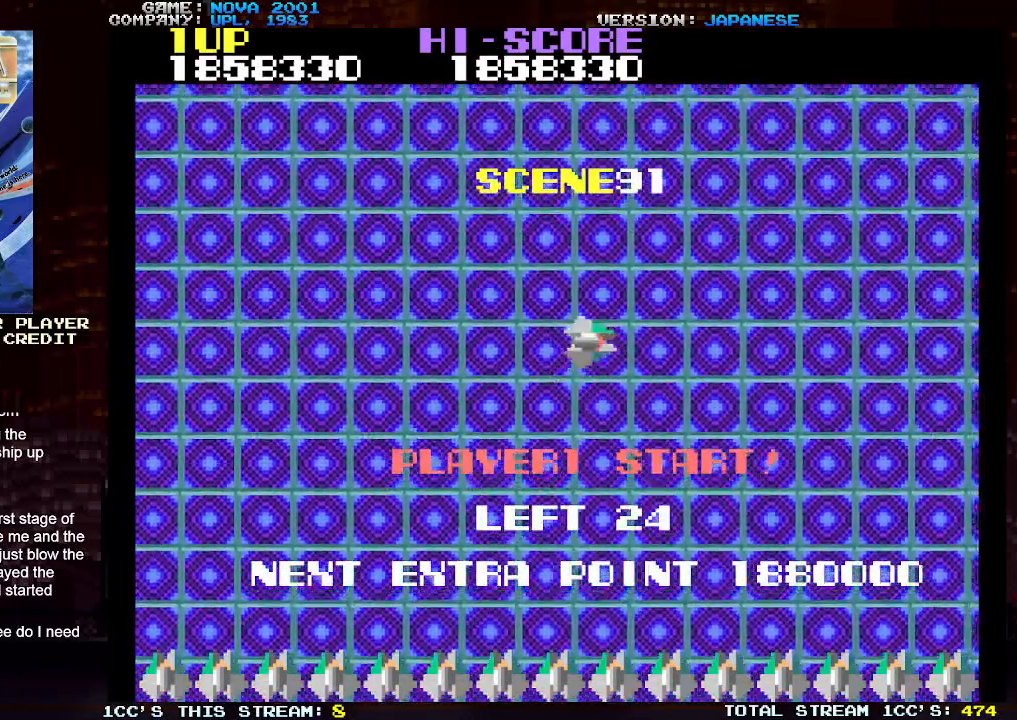
{"buttons": [], "left_stick": "down-left", "events": [[17, "left_stick", "down-right"], [83, "left_stick", "down-left"], [150, "left_stick", "up-left"], [250, "left_stick", "up-right"], [350, "left_stick", "down-right"], [433, "left_stick", "down-left"]]}
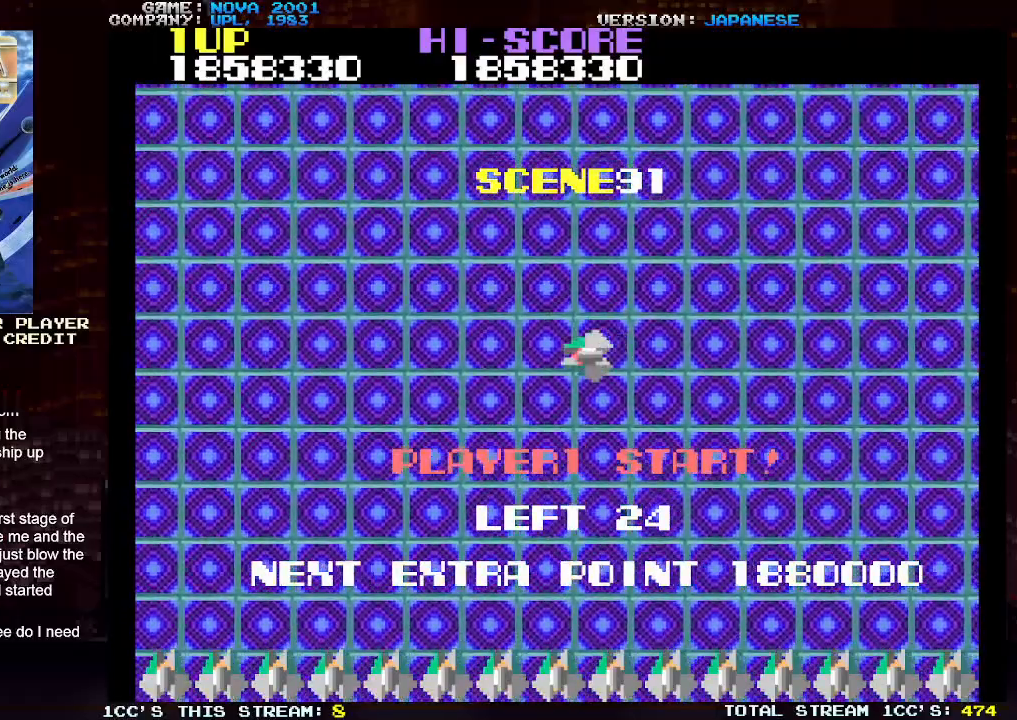
{"buttons": [], "left_stick": "up-left", "events": [[17, "left_stick", "up-left"], [133, "left_stick", "up-right"], [233, "left_stick", "down-right"], [317, "left_stick", "down-left"], [450, "left_stick", "up-left"]]}
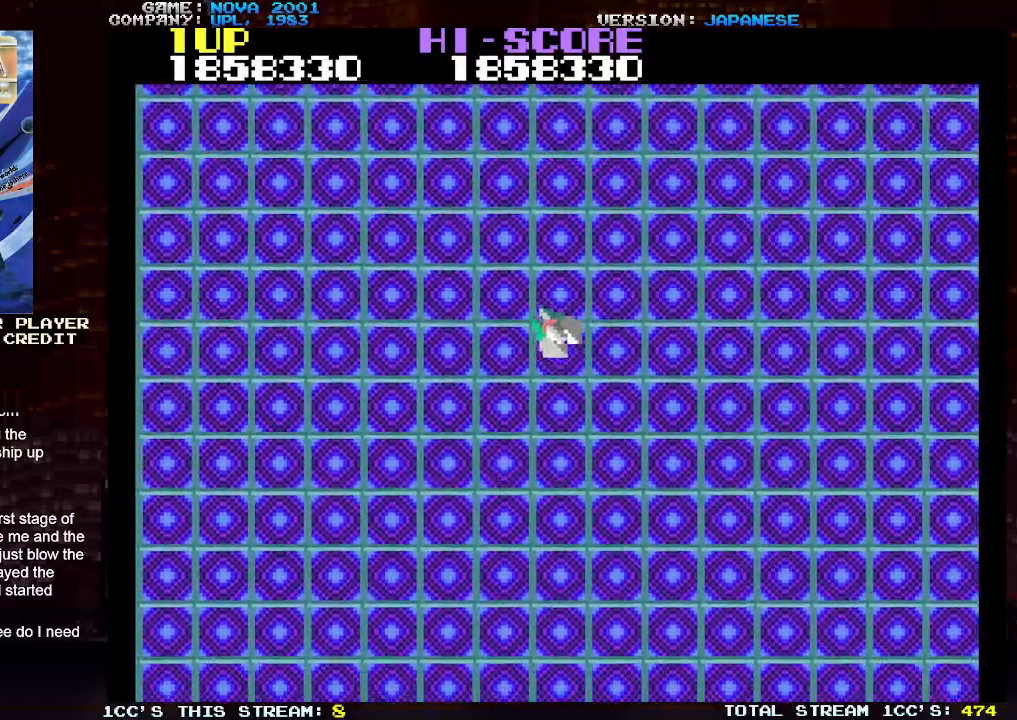
{"buttons": [], "left_stick": "down-left", "events": [[133, "left_stick", "right"], [217, "left_stick", "down-right"], [367, "left_stick", "down"], [483, "left_stick", "down-left"]]}
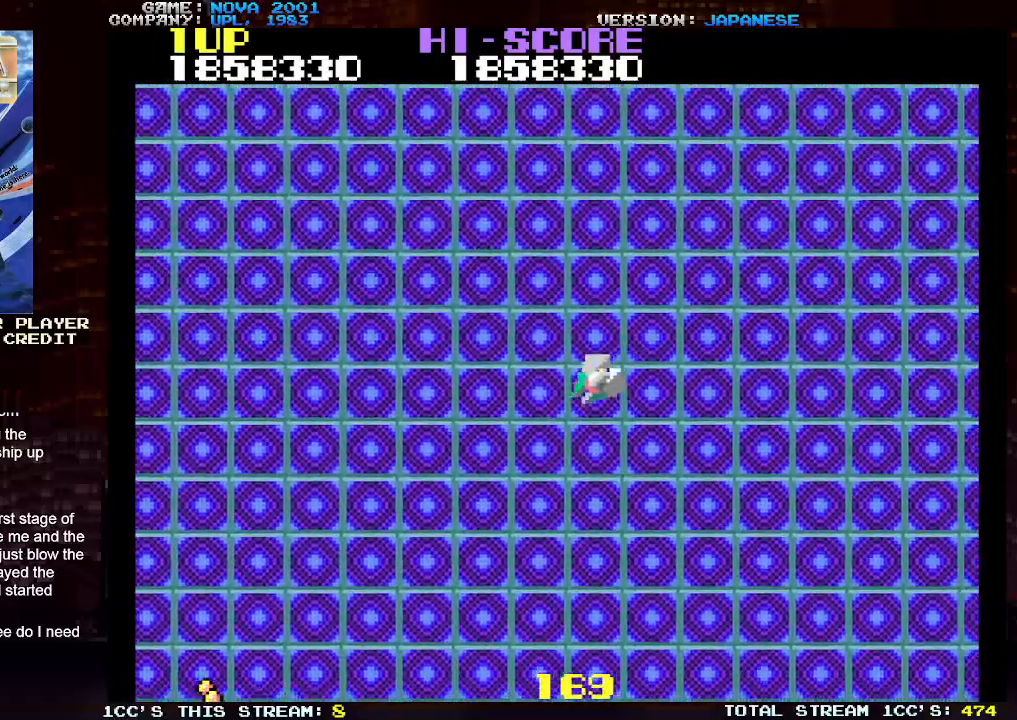
{"buttons": ["TRIANGLE"], "left_stick": "center", "events": [[200, "left_stick", "up-left"], [300, "TRIANGLE", "down"], [350, "SQUARE", "down"], [450, "SQUARE", "up"], [500, "left_stick", "center"]]}
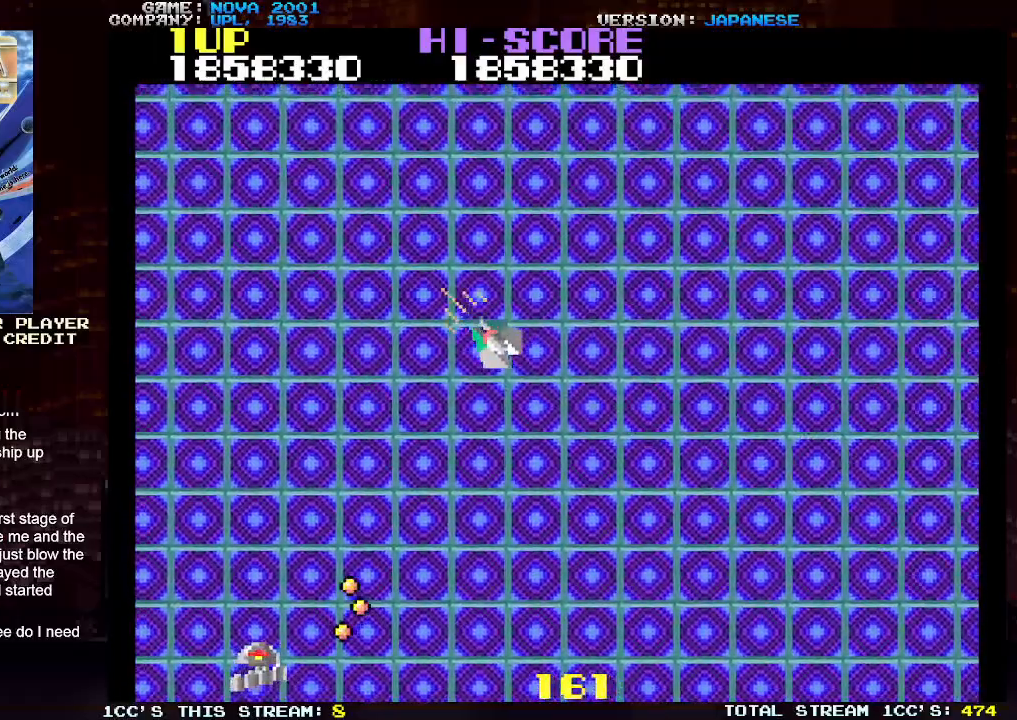
{"buttons": ["SQUARE", "TRIANGLE"], "left_stick": "up", "events": [[50, "left_stick", "down-right"], [117, "TRIANGLE", "up"], [217, "left_stick", "down-left"], [267, "TRIANGLE", "down"], [317, "SQUARE", "down"], [400, "left_stick", "up"], [417, "SQUARE", "up"], [500, "SQUARE", "down"]]}
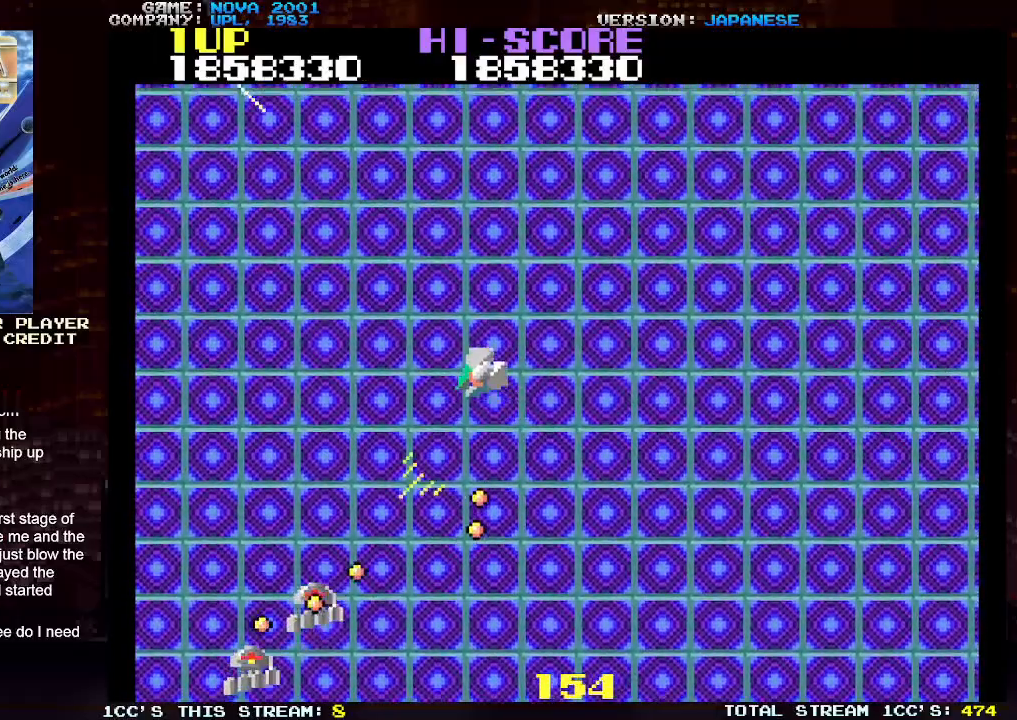
{"buttons": ["TRIANGLE"], "left_stick": "center", "events": [[100, "SQUARE", "up"], [167, "SQUARE", "down"], [183, "left_stick", "center"], [283, "SQUARE", "up"], [350, "SQUARE", "down"], [467, "SQUARE", "up"]]}
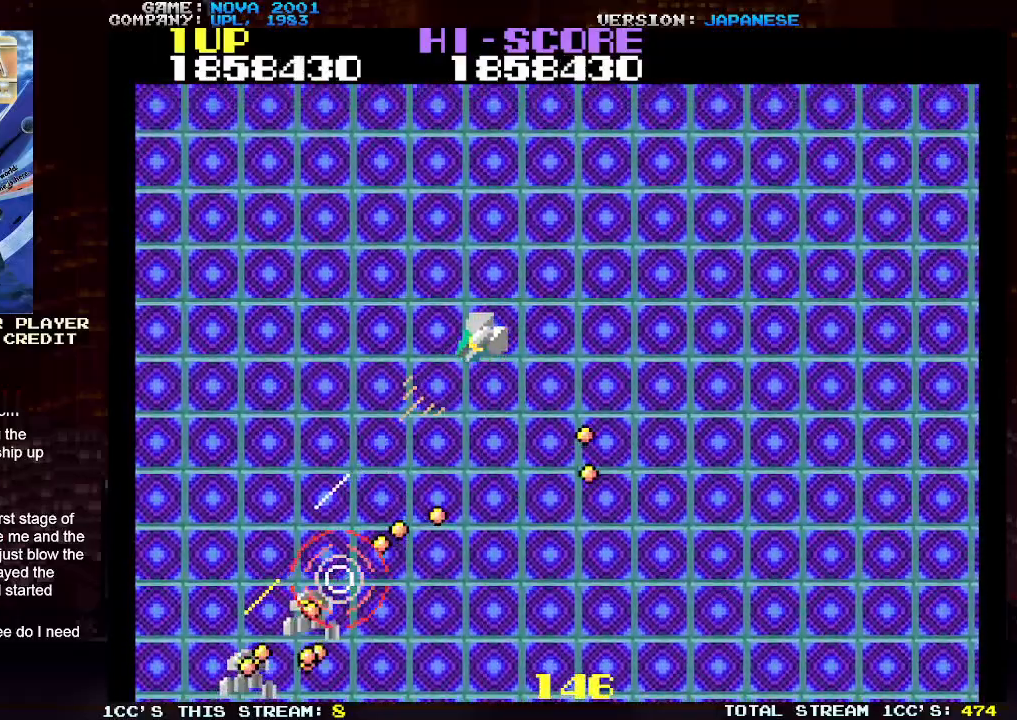
{"buttons": ["TRIANGLE"], "left_stick": "up-right", "events": [[50, "SQUARE", "down"], [150, "SQUARE", "up"], [250, "SQUARE", "down"], [250, "left_stick", "right"], [333, "SQUARE", "up"], [400, "left_stick", "up-right"], [417, "SQUARE", "down"], [500, "SQUARE", "up"]]}
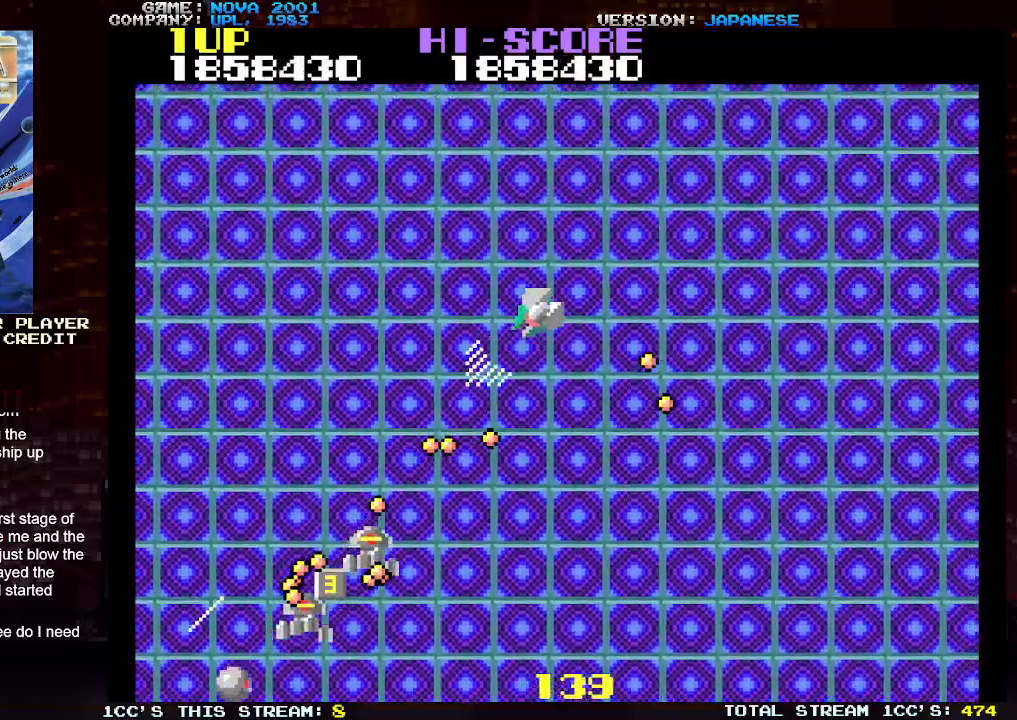
{"buttons": ["SQUARE", "TRIANGLE"], "left_stick": "up", "events": [[100, "SQUARE", "down"], [100, "left_stick", "center"], [167, "SQUARE", "up"], [200, "left_stick", "right"], [267, "SQUARE", "down"], [333, "SQUARE", "up"], [400, "left_stick", "up"], [433, "SQUARE", "down"]]}
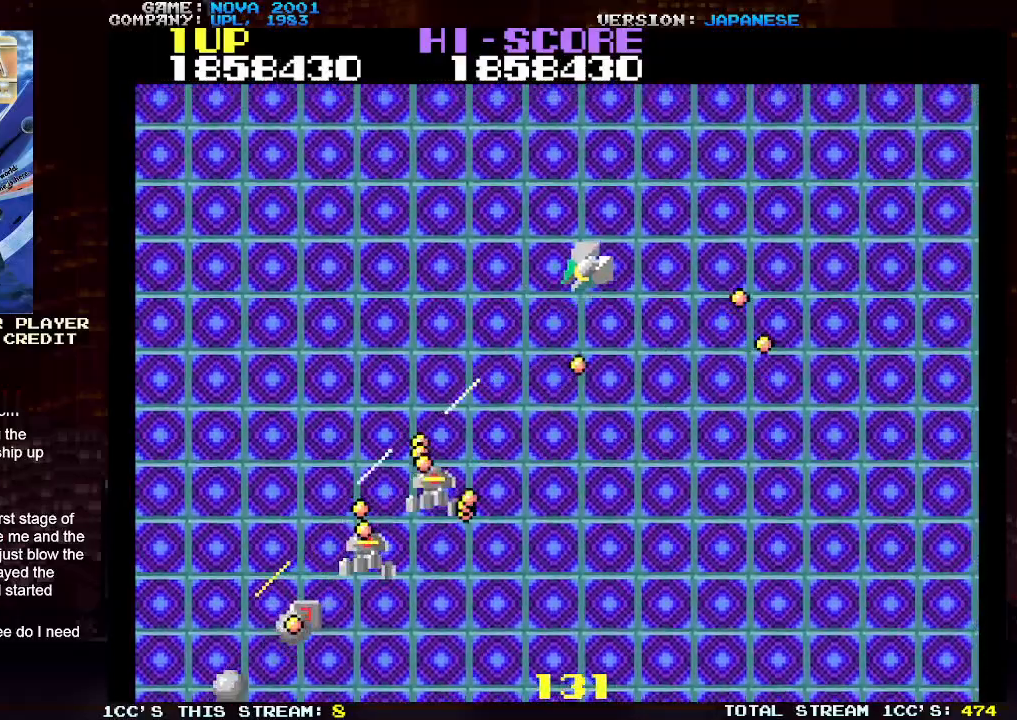
{"buttons": ["SQUARE", "TRIANGLE"], "left_stick": "center", "events": [[17, "SQUARE", "up"], [33, "left_stick", "right"], [100, "SQUARE", "down"], [133, "left_stick", "center"], [183, "SQUARE", "up"], [217, "left_stick", "right"], [283, "SQUARE", "down"], [300, "left_stick", "up"], [350, "SQUARE", "up"], [383, "left_stick", "right"], [433, "SQUARE", "down"], [483, "left_stick", "center"]]}
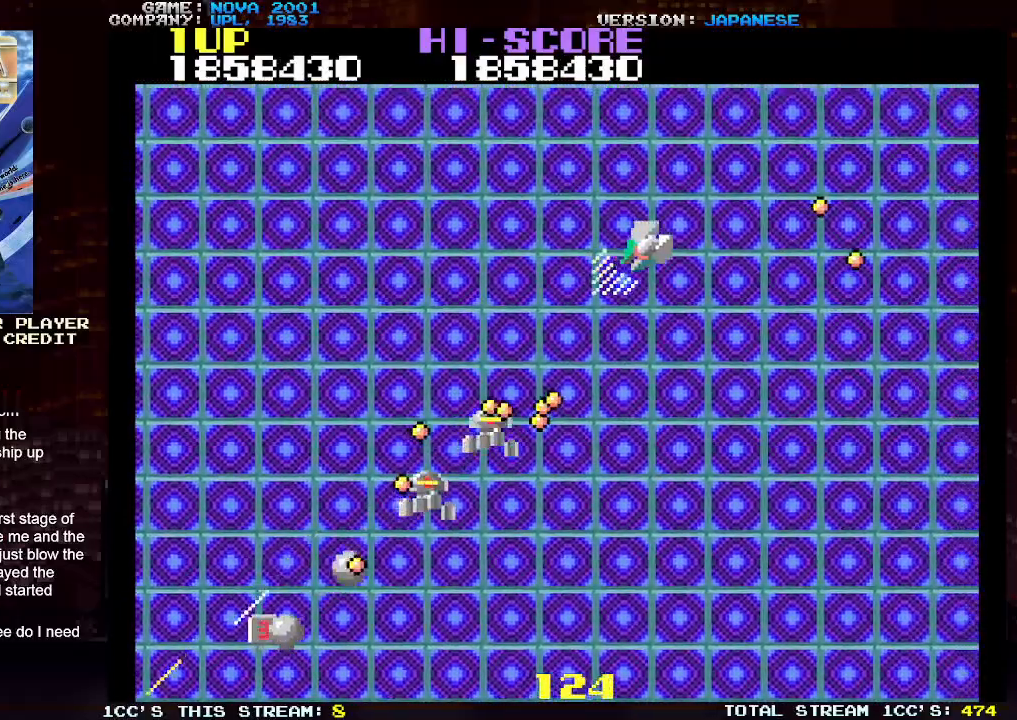
{"buttons": ["SQUARE", "TRIANGLE"], "left_stick": "right", "events": [[17, "SQUARE", "up"], [83, "left_stick", "right"], [100, "SQUARE", "down"], [133, "left_stick", "up-right"], [183, "SQUARE", "up"], [267, "SQUARE", "down"], [350, "SQUARE", "up"], [350, "left_stick", "right"], [433, "SQUARE", "down"]]}
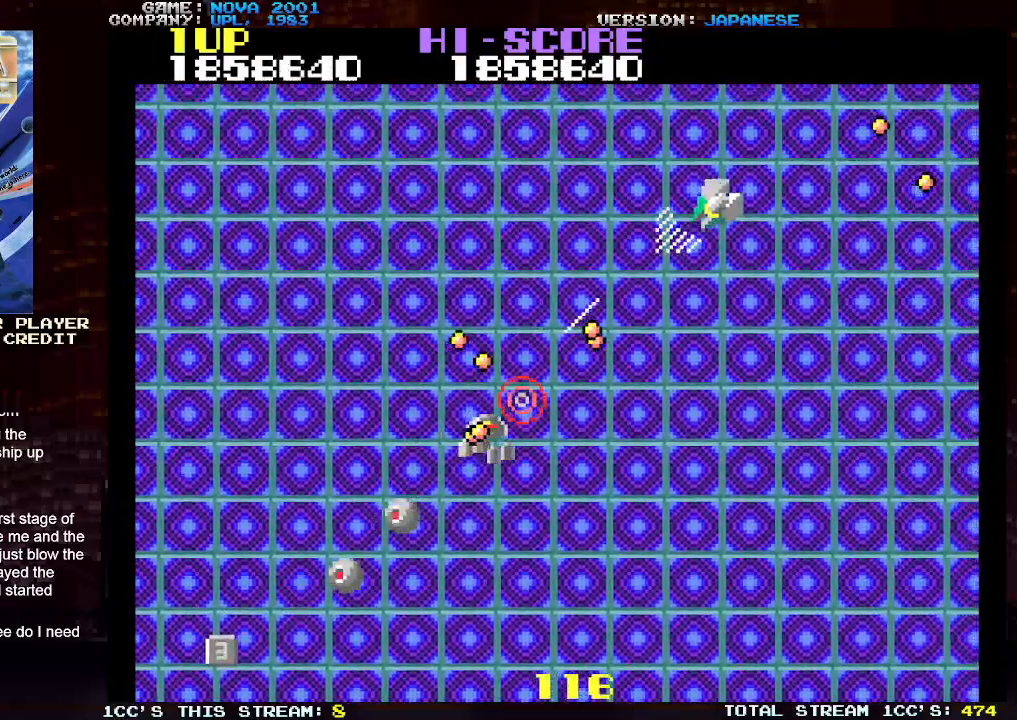
{"buttons": ["TRIANGLE"], "left_stick": "down", "events": [[17, "SQUARE", "up"], [67, "left_stick", "center"], [117, "SQUARE", "down"], [183, "SQUARE", "up"], [283, "SQUARE", "down"], [367, "SQUARE", "up"], [450, "left_stick", "down"]]}
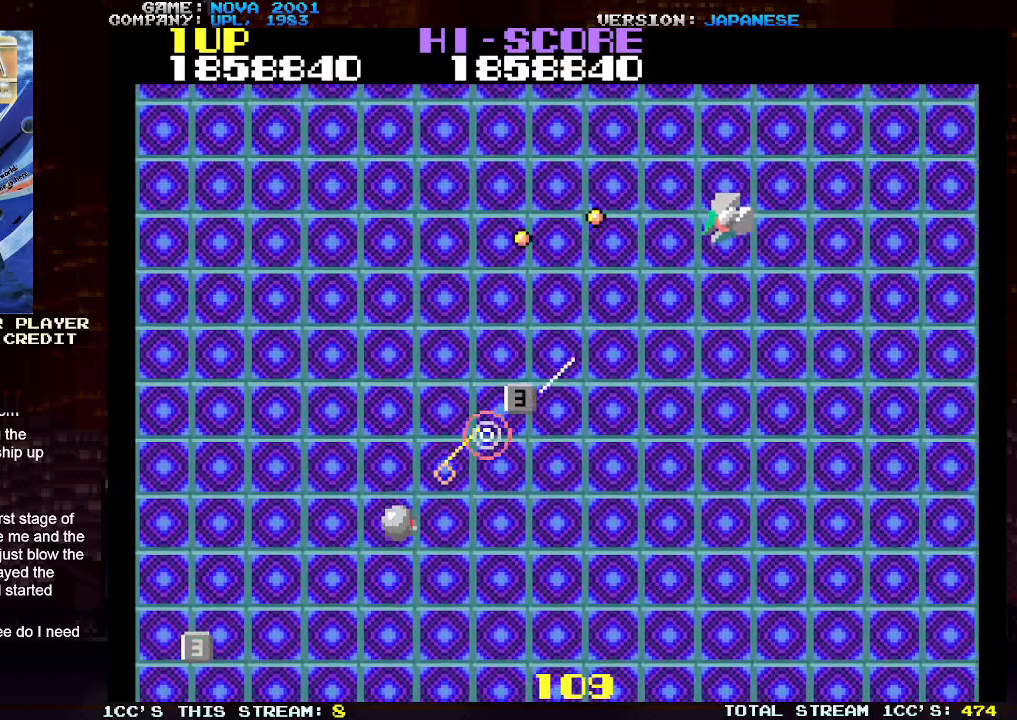
{"buttons": ["TRIANGLE"], "left_stick": "down", "events": []}
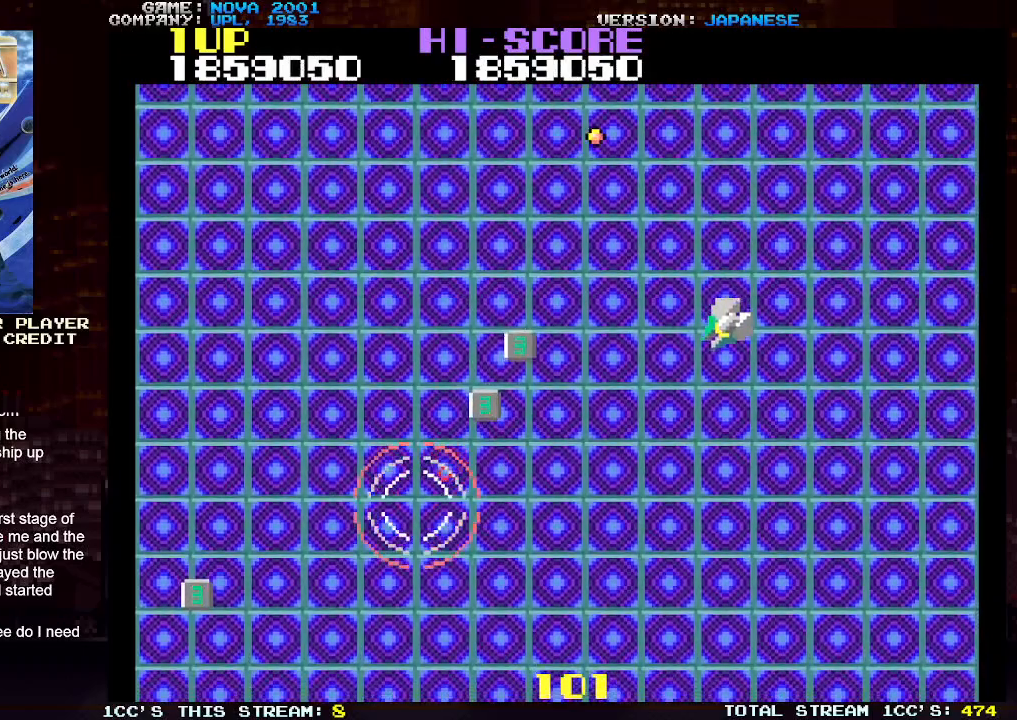
{"buttons": [], "left_stick": "down-left", "events": [[100, "left_stick", "down-left"], [500, "TRIANGLE", "up"]]}
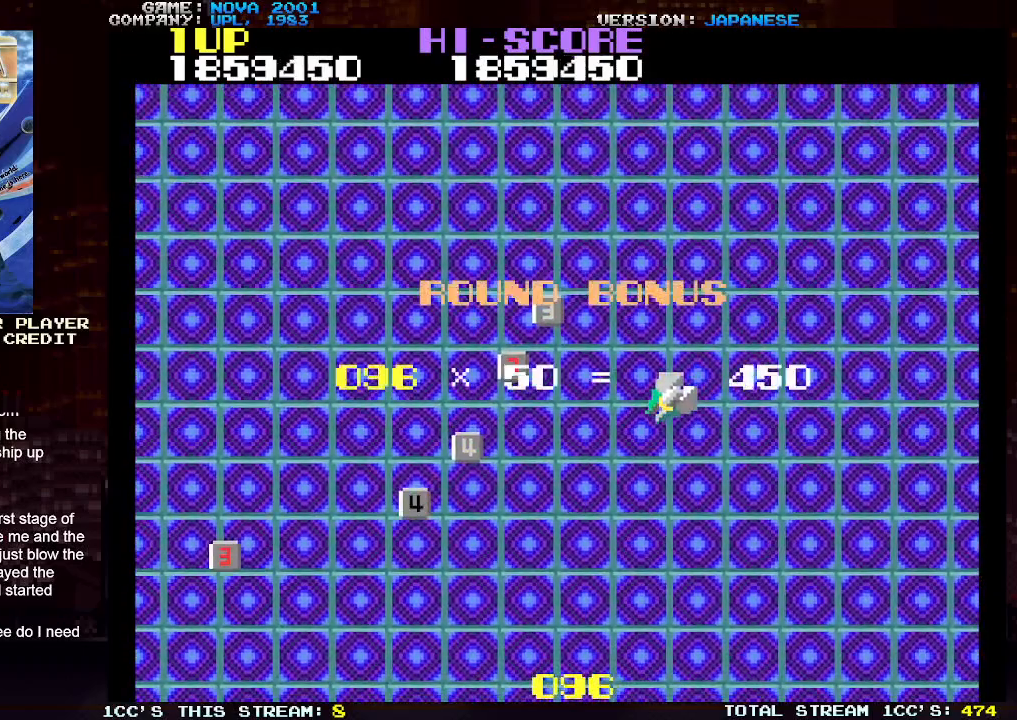
{"buttons": [], "left_stick": "center", "events": [[67, "left_stick", "center"]]}